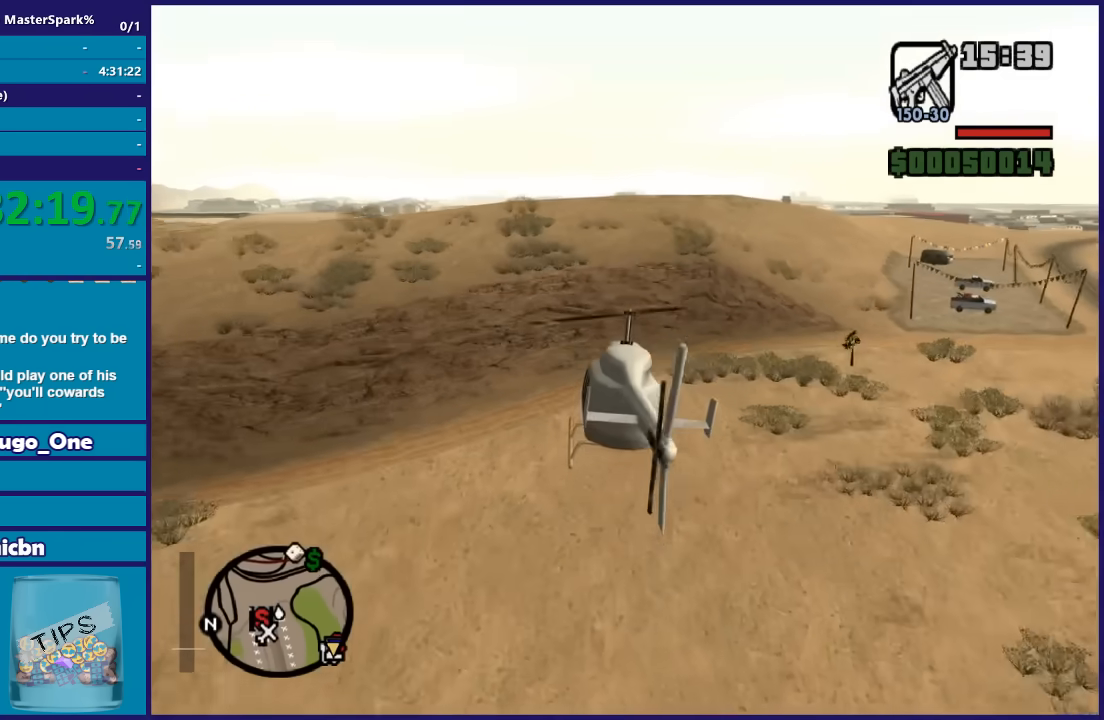
Gameplay with a controller (Xbox layout); each line is a JSON object with the inputs held at the frame after it. "button_events" lists button changes between this image and that frame as [ms after this image, input, new state], when the widget could be followed in between (sticks are given only as held states).
{"buttons": ["R2"], "left_stick": "center", "right_stick": "center", "button_events": []}
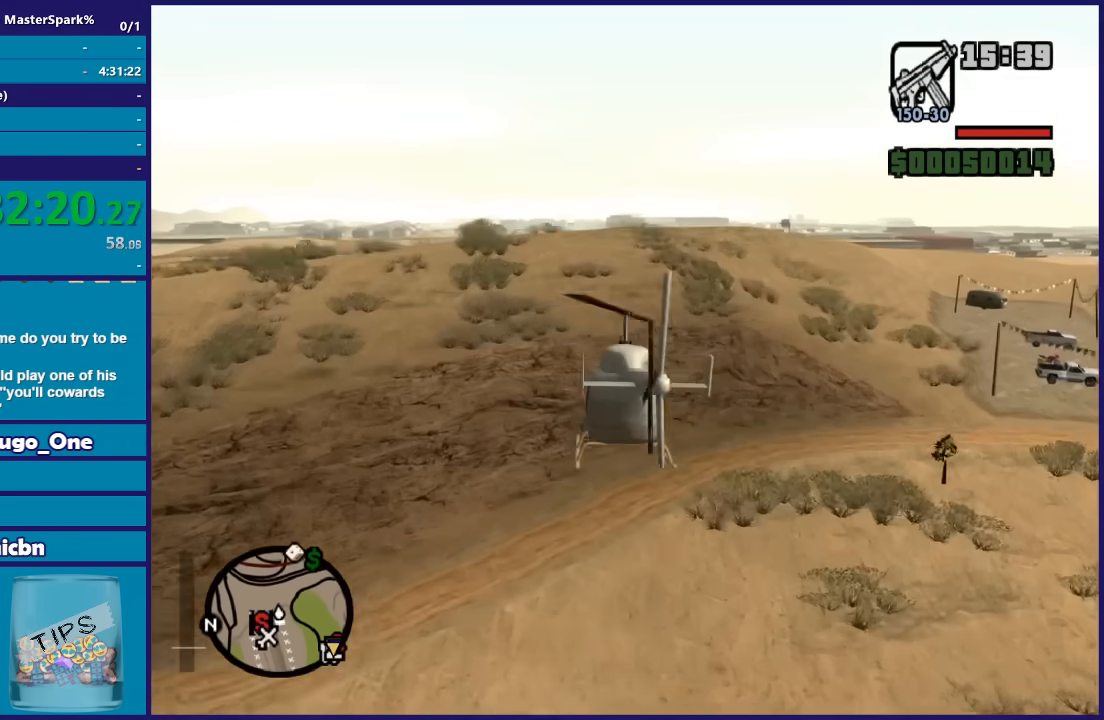
{"buttons": ["R2"], "left_stick": "right", "right_stick": "center", "button_events": []}
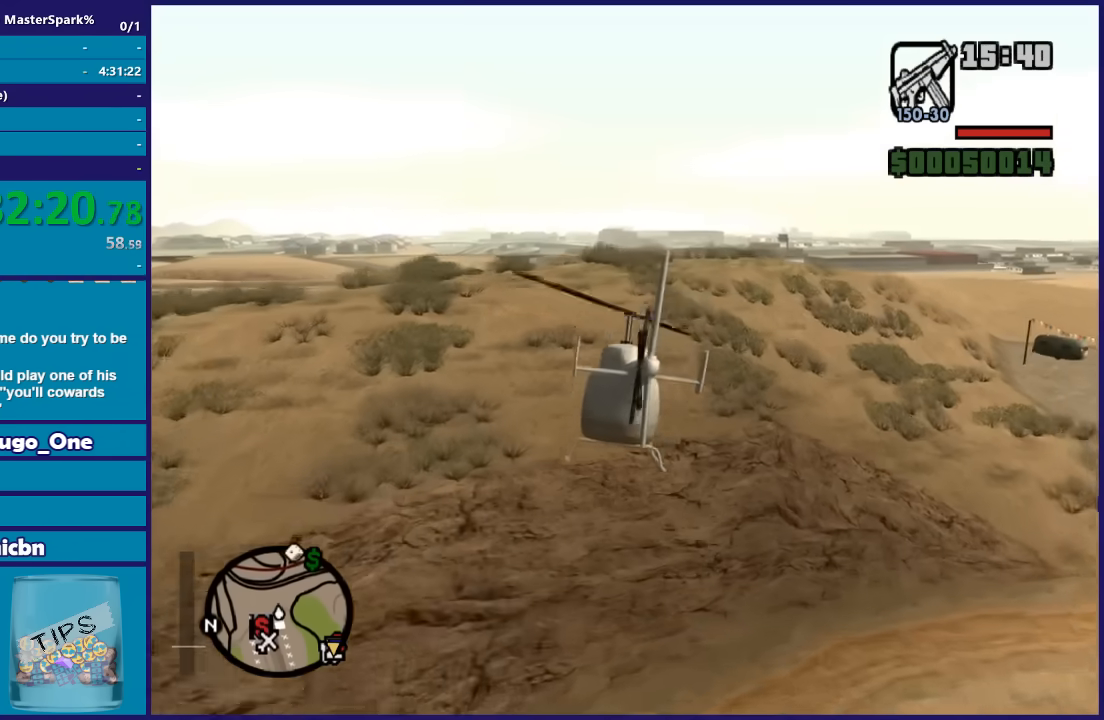
{"buttons": ["R2"], "left_stick": "up-right", "right_stick": "center", "button_events": []}
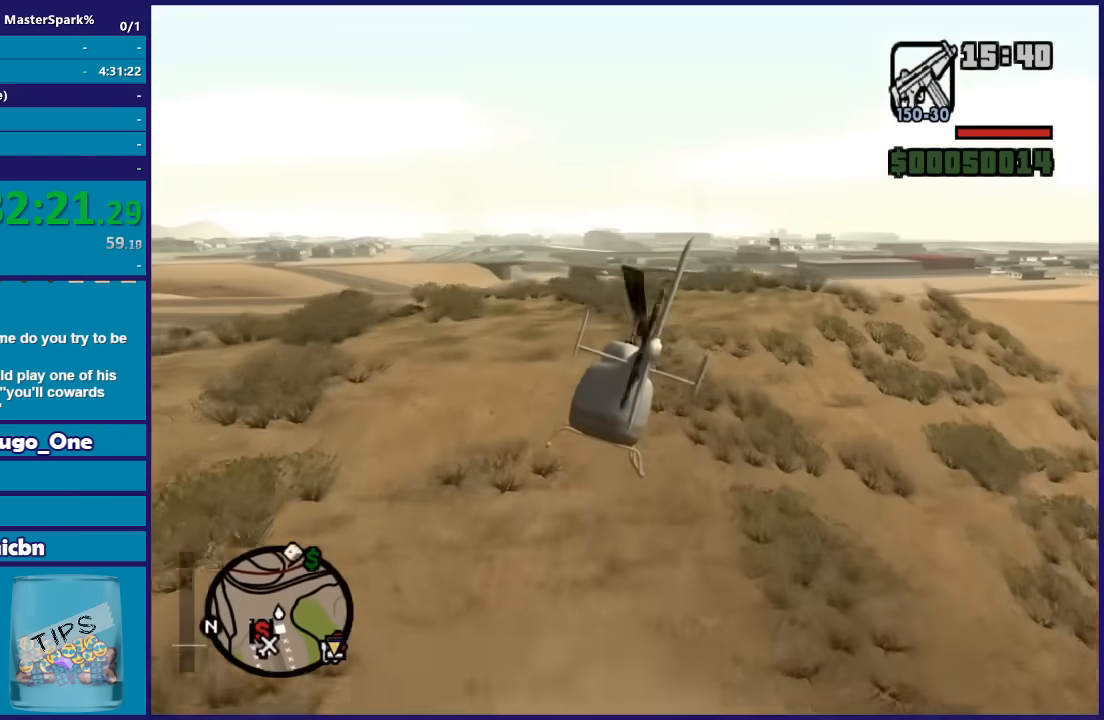
{"buttons": ["R2"], "left_stick": "up-right", "right_stick": "center", "button_events": []}
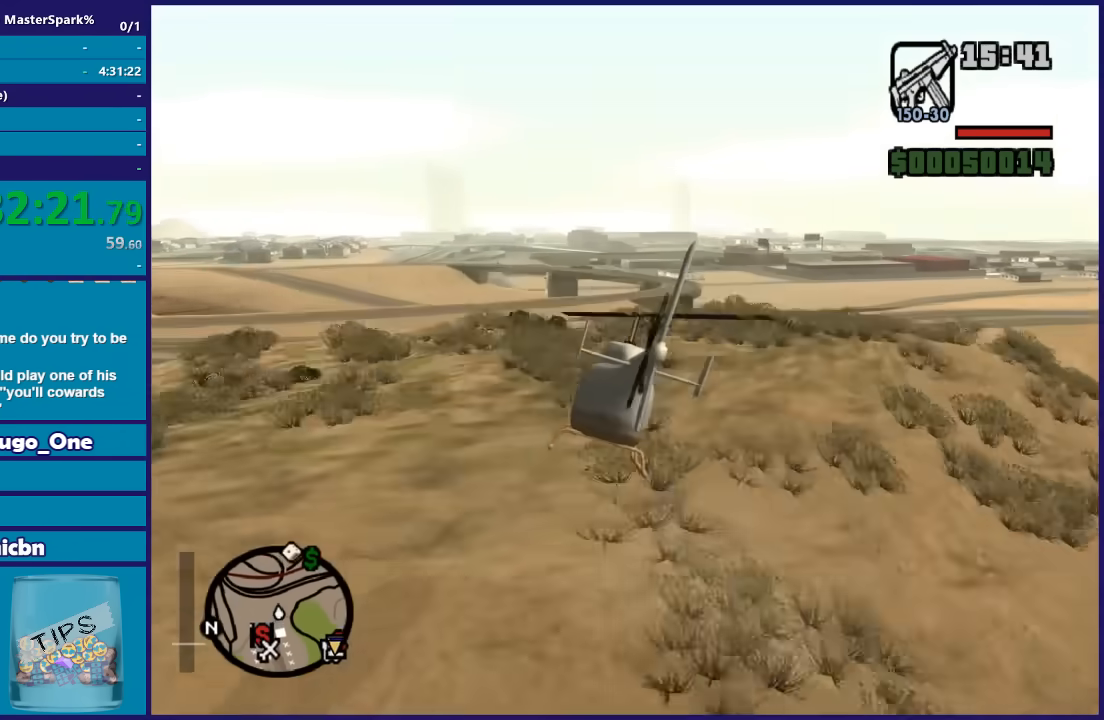
{"buttons": ["R2"], "left_stick": "up-right", "right_stick": "center", "button_events": []}
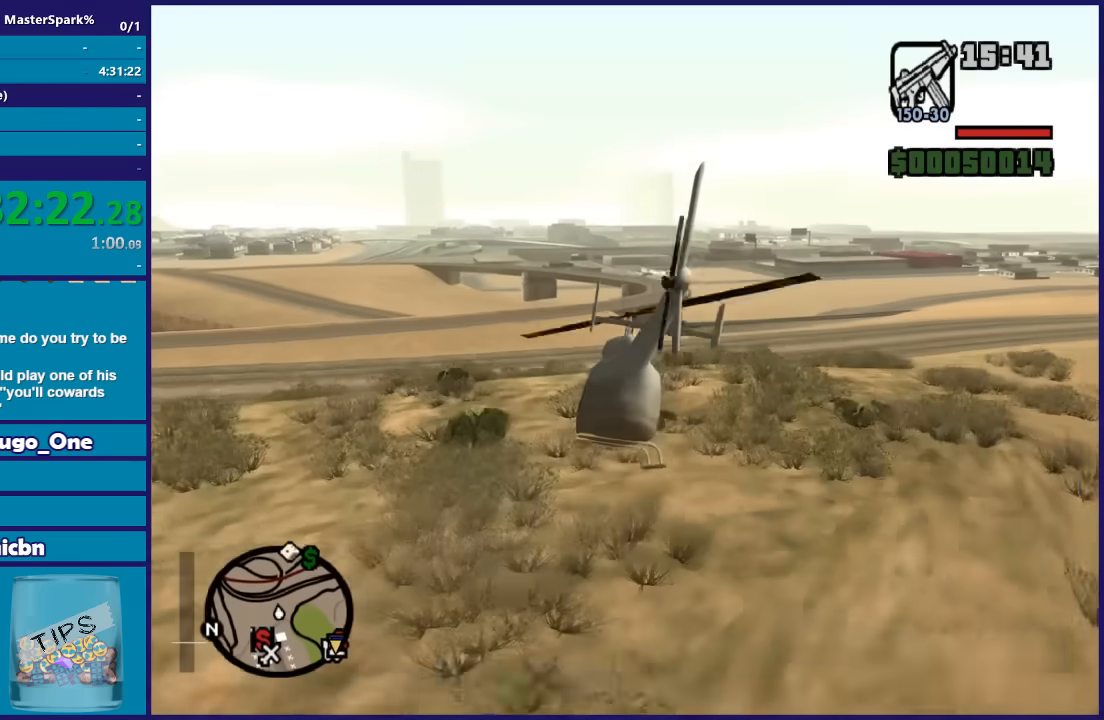
{"buttons": ["R2"], "left_stick": "up-right", "right_stick": "center", "button_events": []}
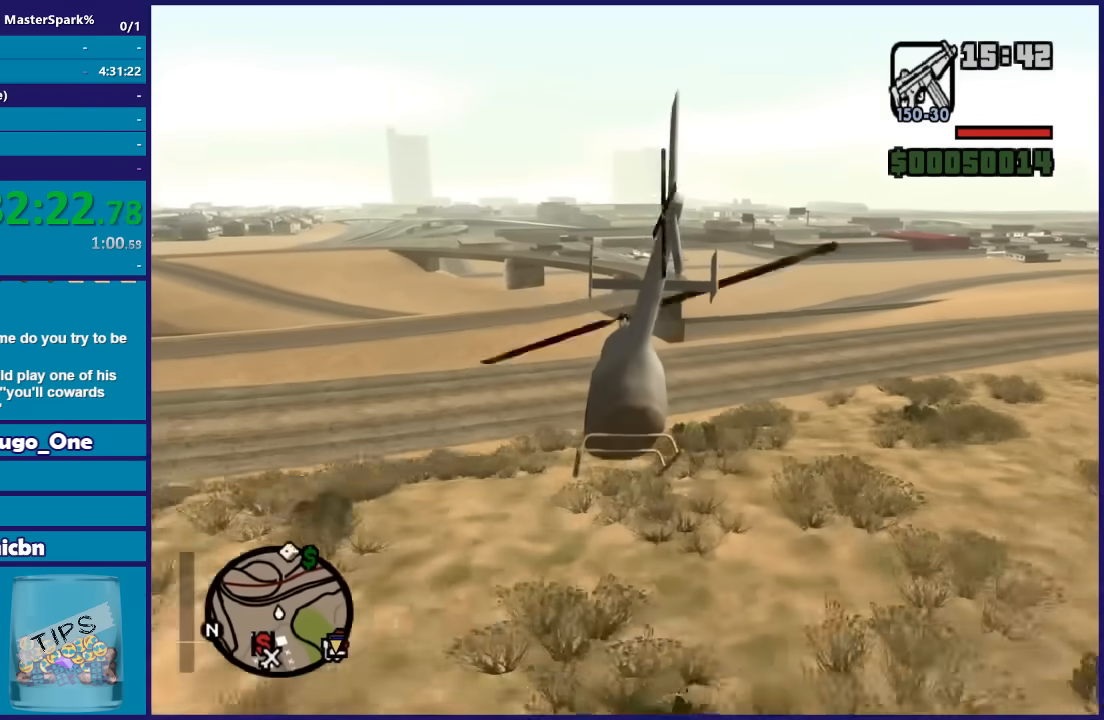
{"buttons": ["R2"], "left_stick": "up-right", "right_stick": "center", "button_events": []}
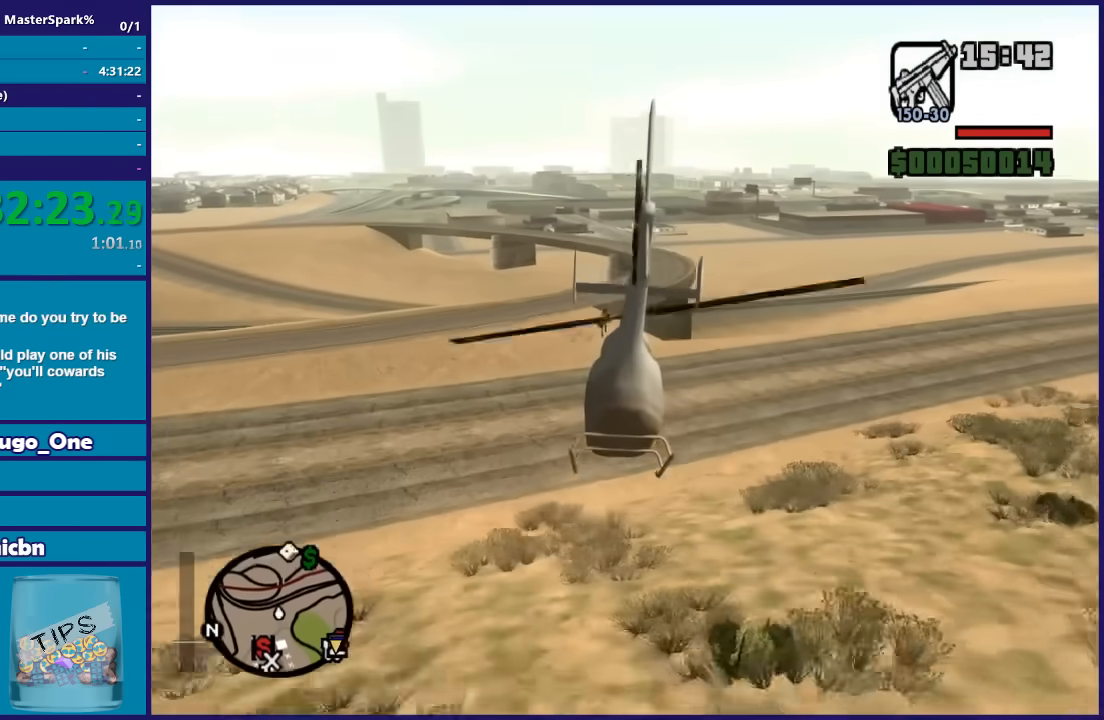
{"buttons": ["R2"], "left_stick": "up-right", "right_stick": "center", "button_events": []}
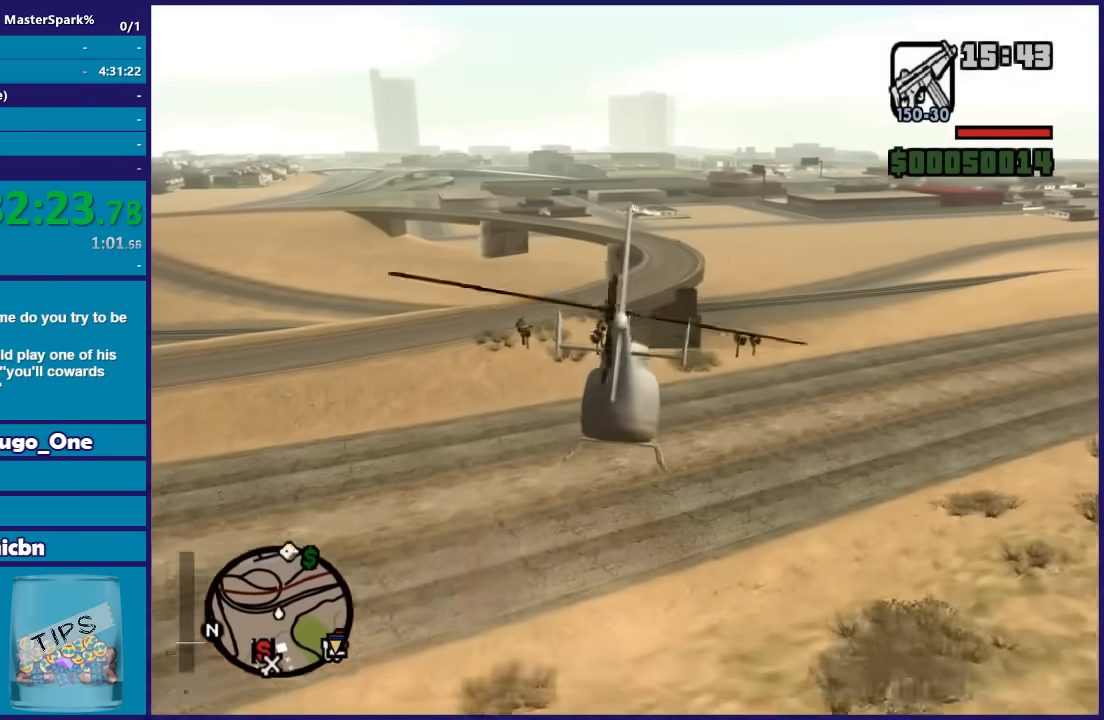
{"buttons": ["R2"], "left_stick": "up", "right_stick": "center", "button_events": []}
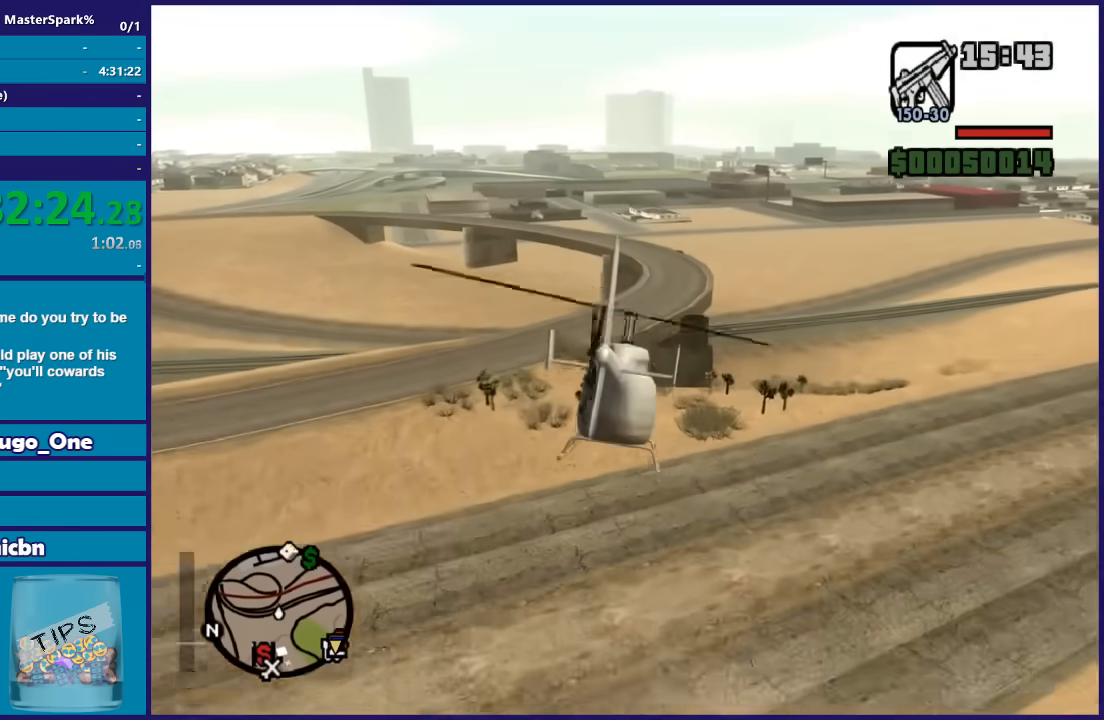
{"buttons": ["R2"], "left_stick": "up", "right_stick": "center", "button_events": []}
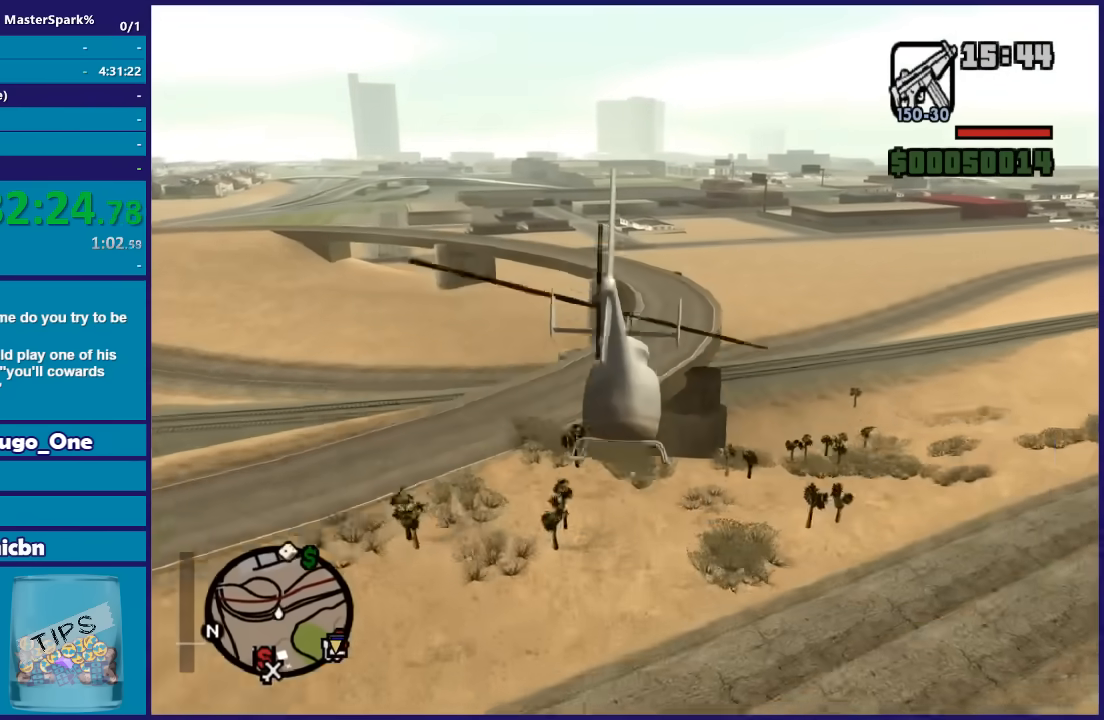
{"buttons": ["R2"], "left_stick": "right", "right_stick": "center", "button_events": []}
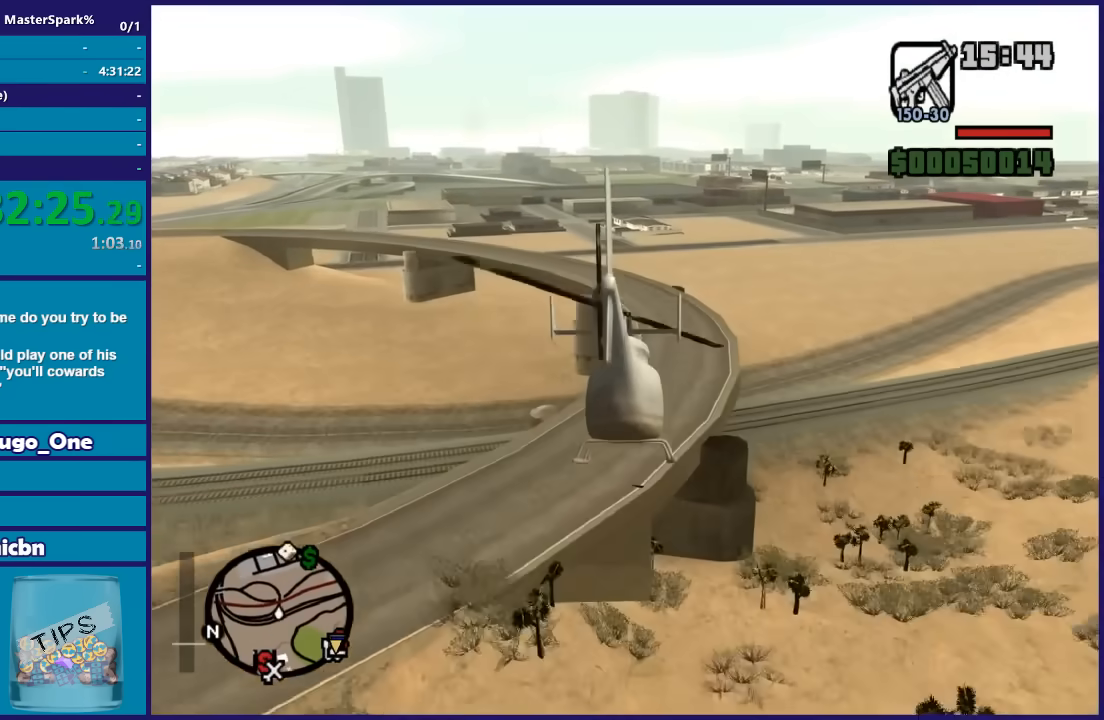
{"buttons": ["R2"], "left_stick": "up", "right_stick": "center", "button_events": []}
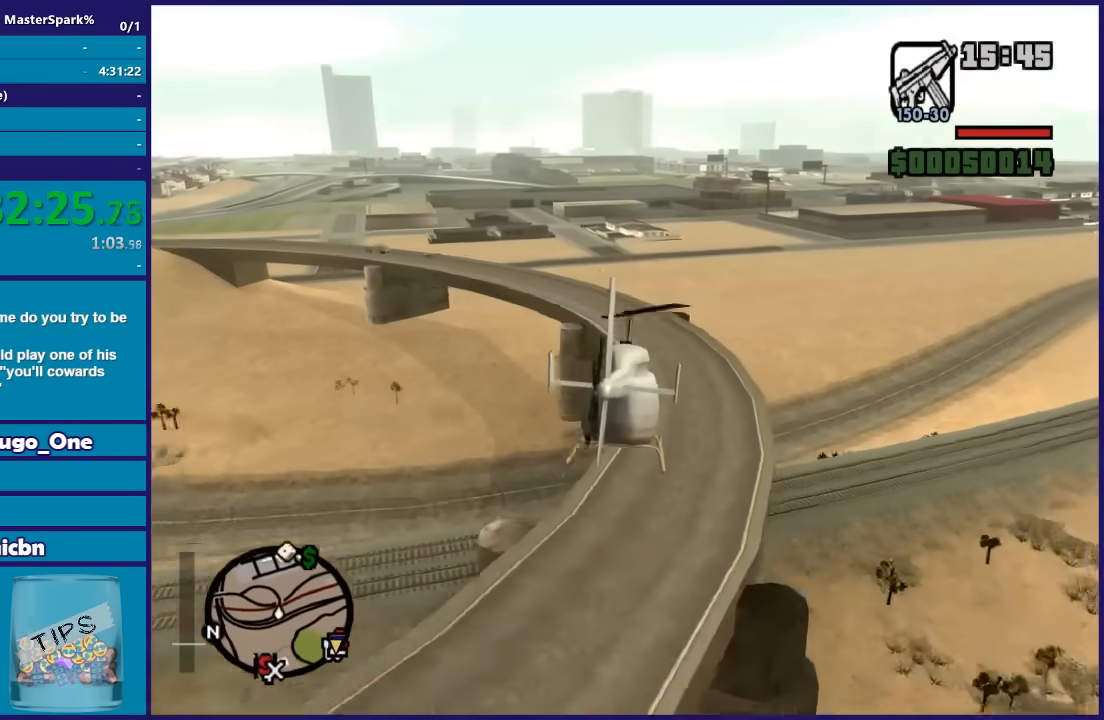
{"buttons": ["R2"], "left_stick": "up", "right_stick": "center", "button_events": []}
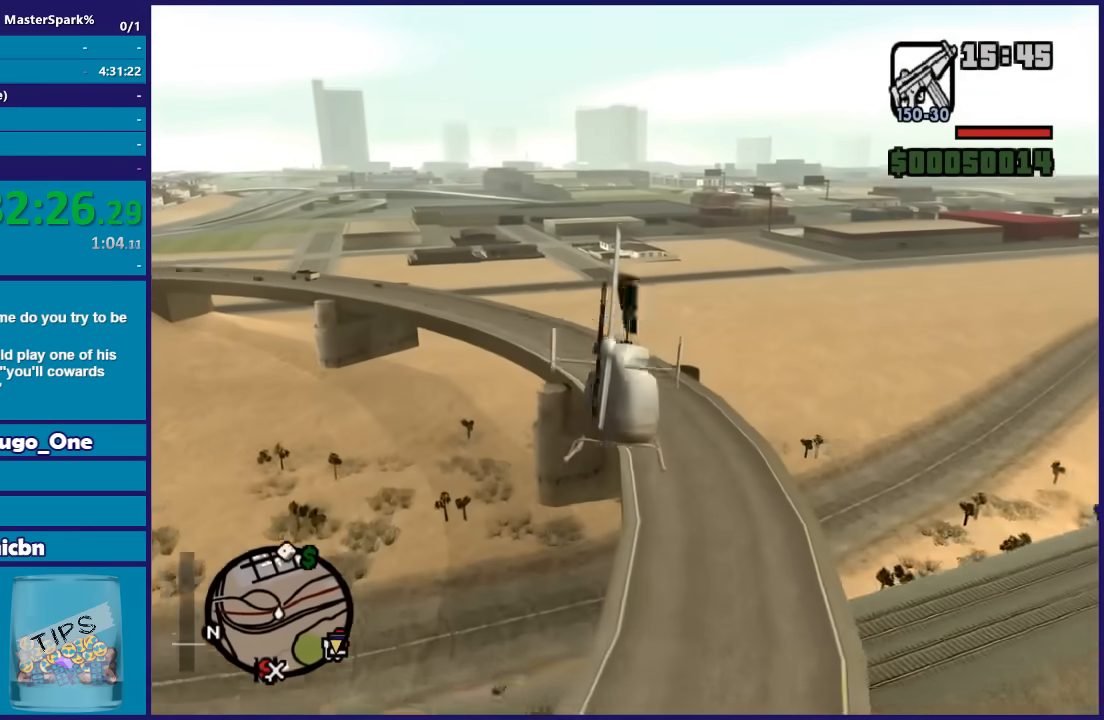
{"buttons": ["R2"], "left_stick": "up", "right_stick": "center", "button_events": []}
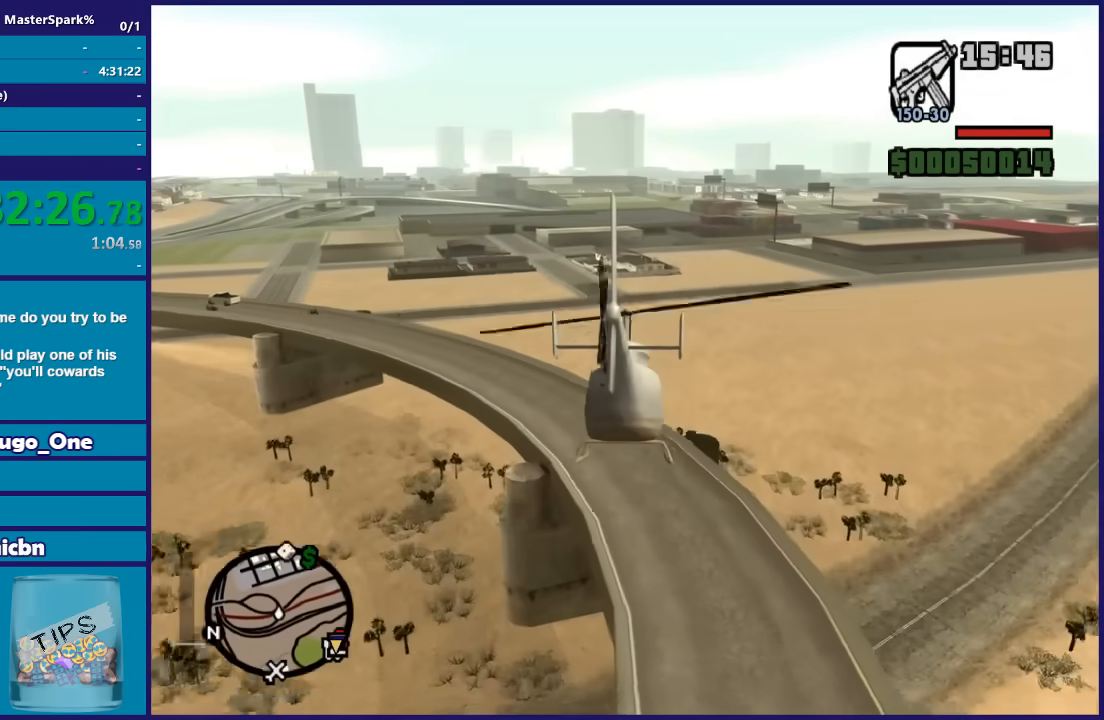
{"buttons": ["R2"], "left_stick": "up", "right_stick": "center", "button_events": []}
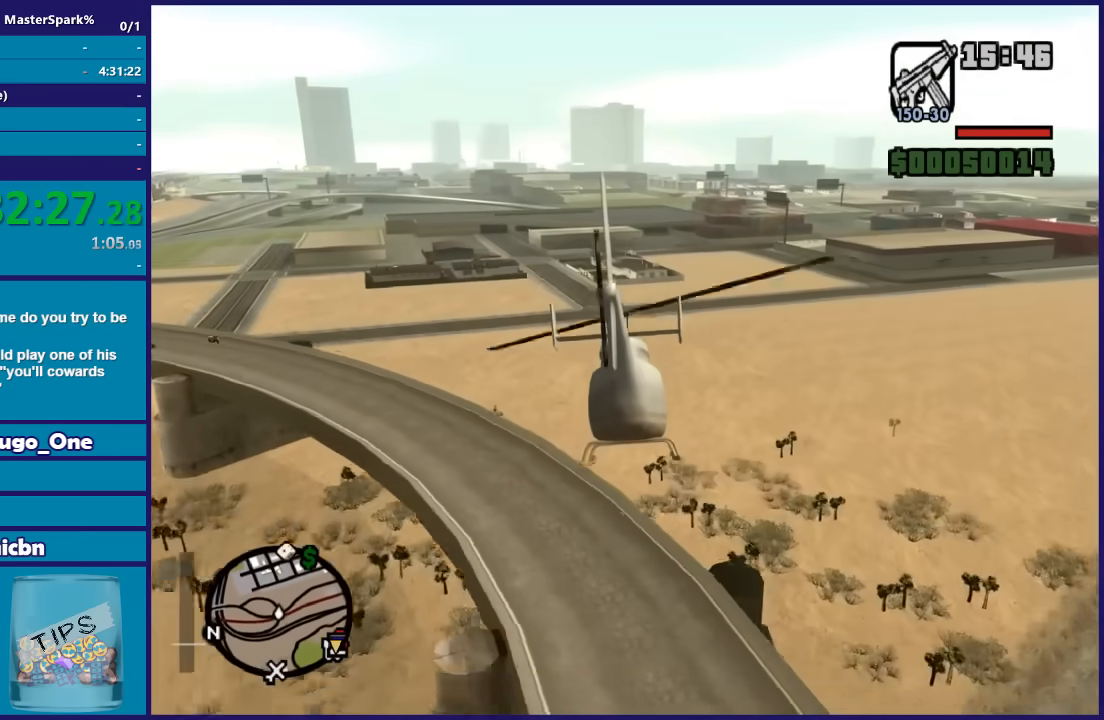
{"buttons": ["R2"], "left_stick": "up-right", "right_stick": "center", "button_events": []}
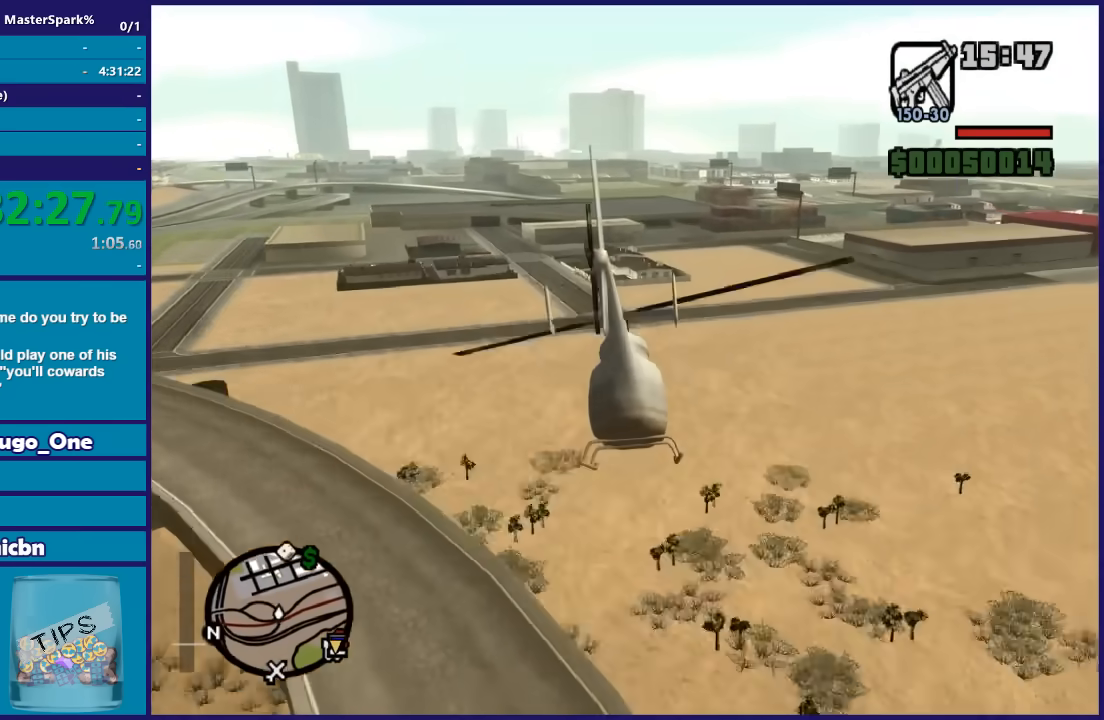
{"buttons": ["R2"], "left_stick": "up", "right_stick": "center", "button_events": []}
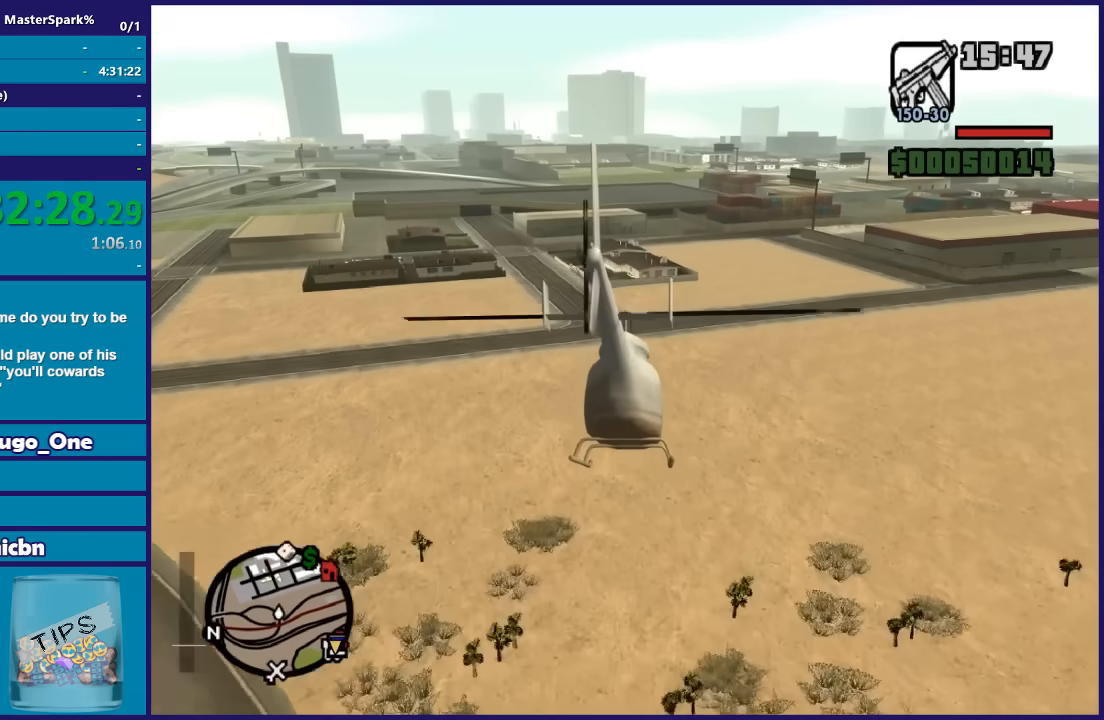
{"buttons": ["R2"], "left_stick": "up", "right_stick": "center", "button_events": []}
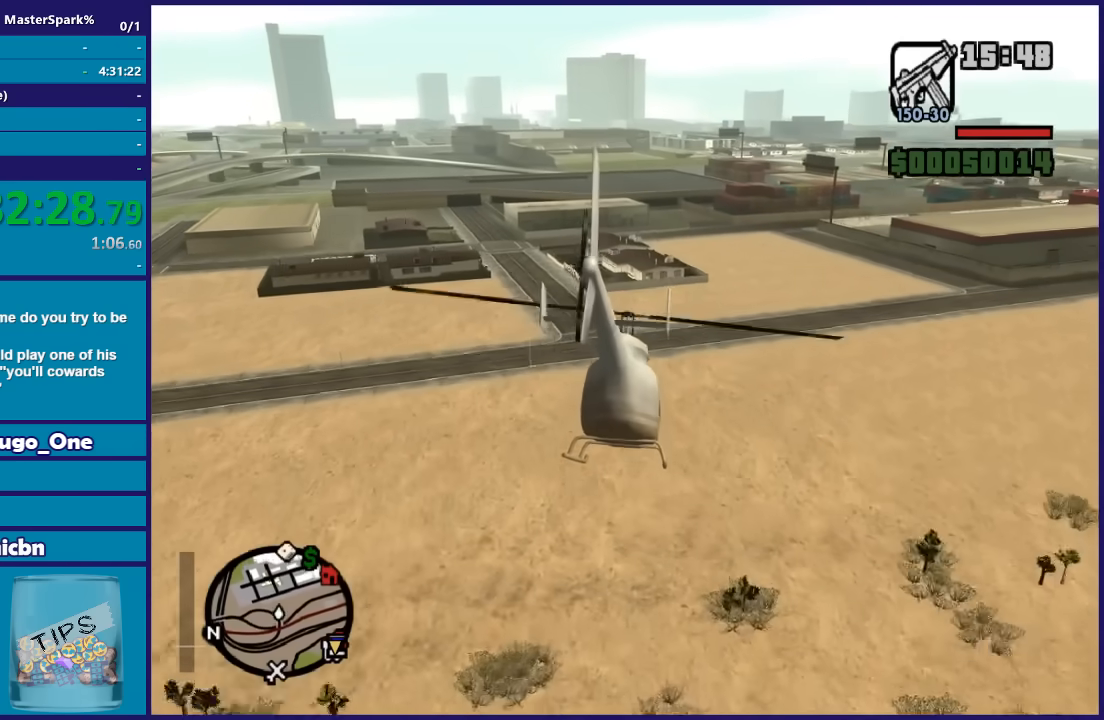
{"buttons": ["R2"], "left_stick": "up", "right_stick": "center", "button_events": []}
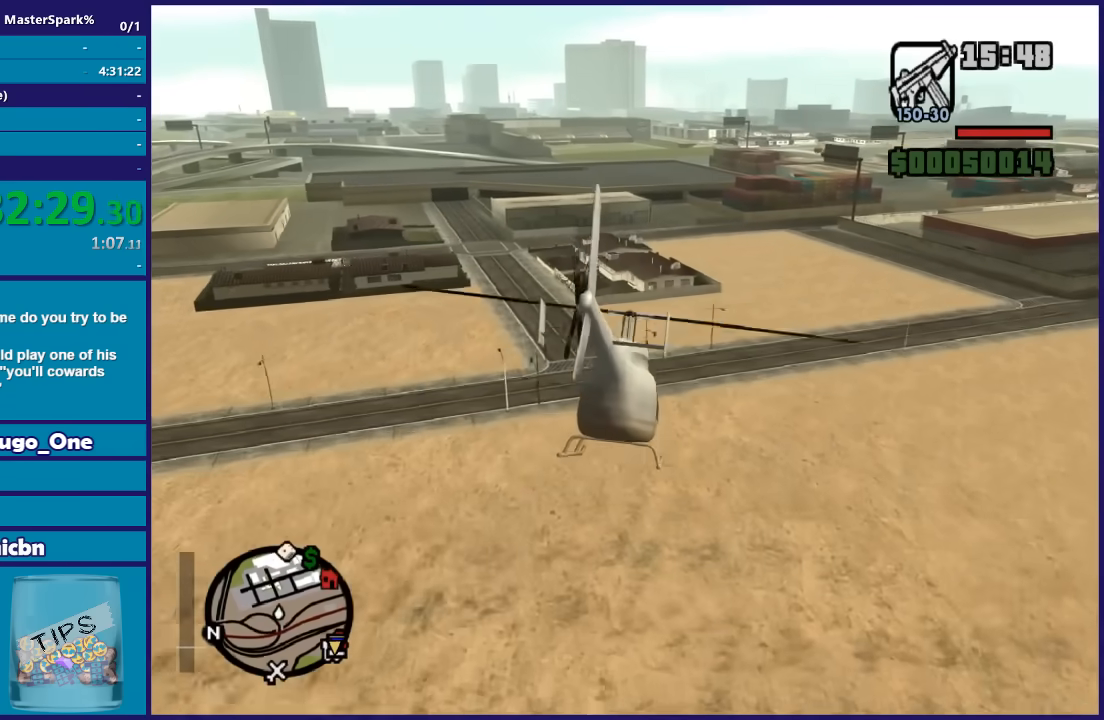
{"buttons": ["R2"], "left_stick": "up", "right_stick": "center", "button_events": []}
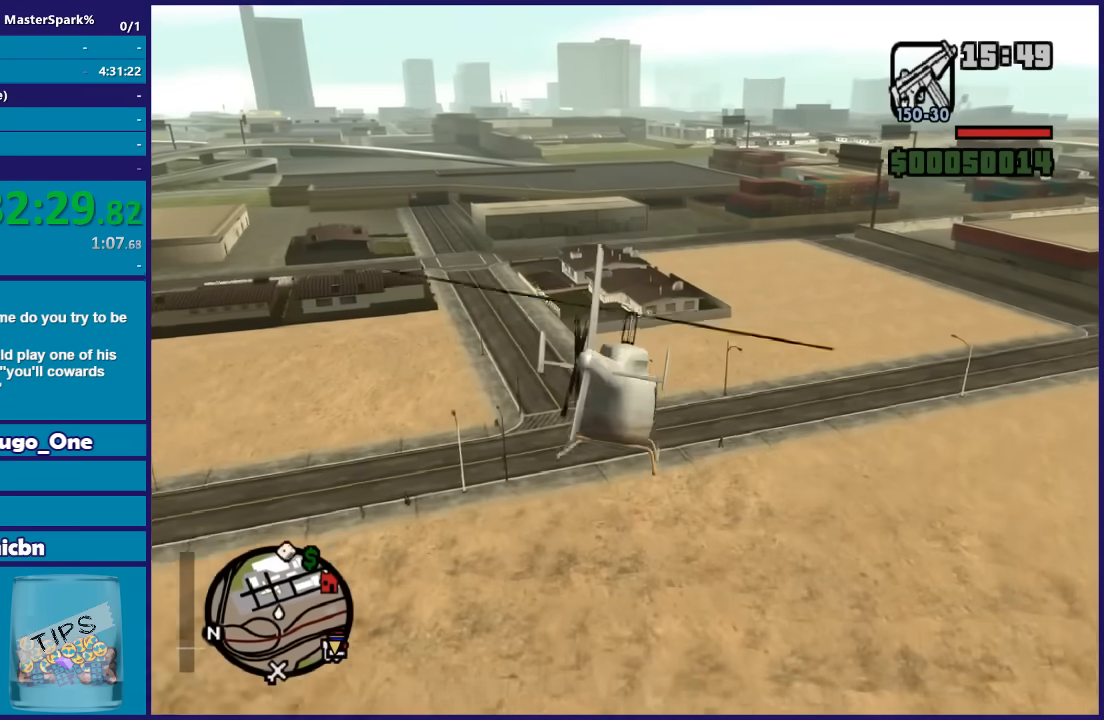
{"buttons": ["R2"], "left_stick": "up", "right_stick": "center", "button_events": []}
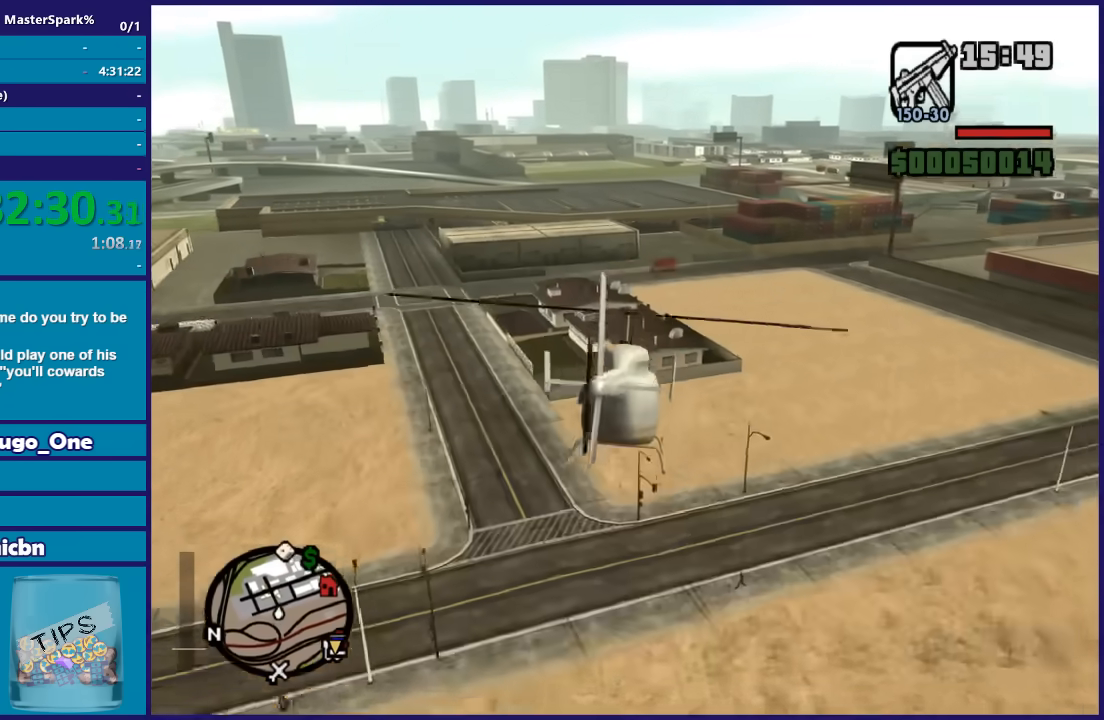
{"buttons": ["R2"], "left_stick": "up", "right_stick": "center", "button_events": []}
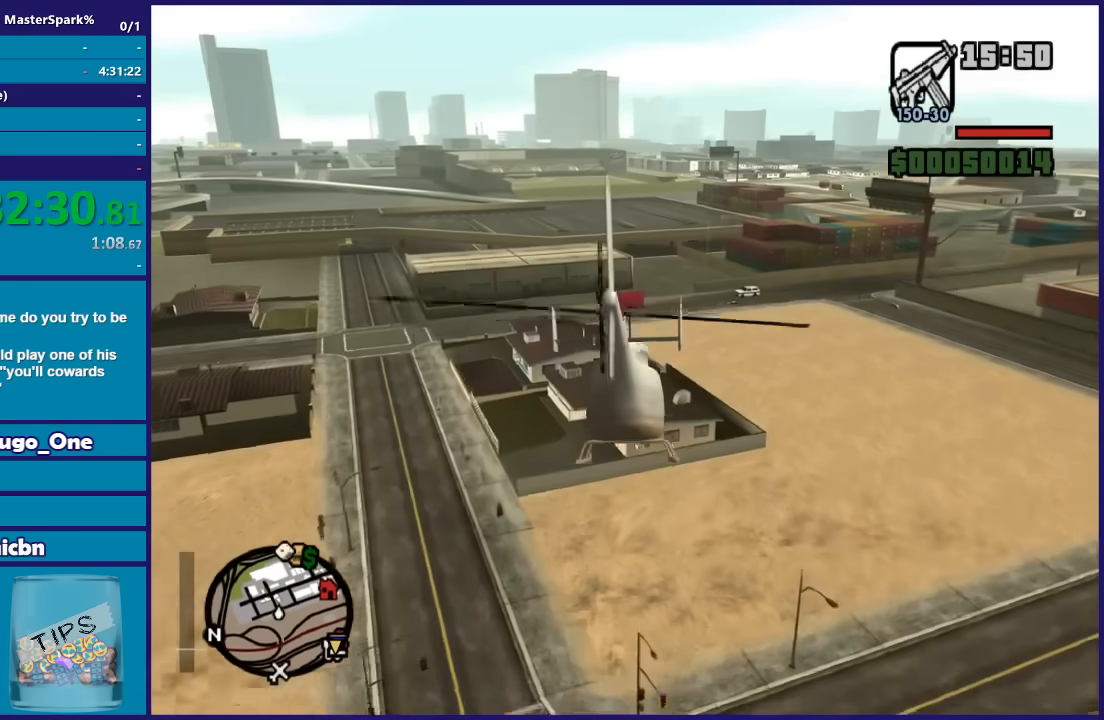
{"buttons": ["R2"], "left_stick": "up-right", "right_stick": "center", "button_events": []}